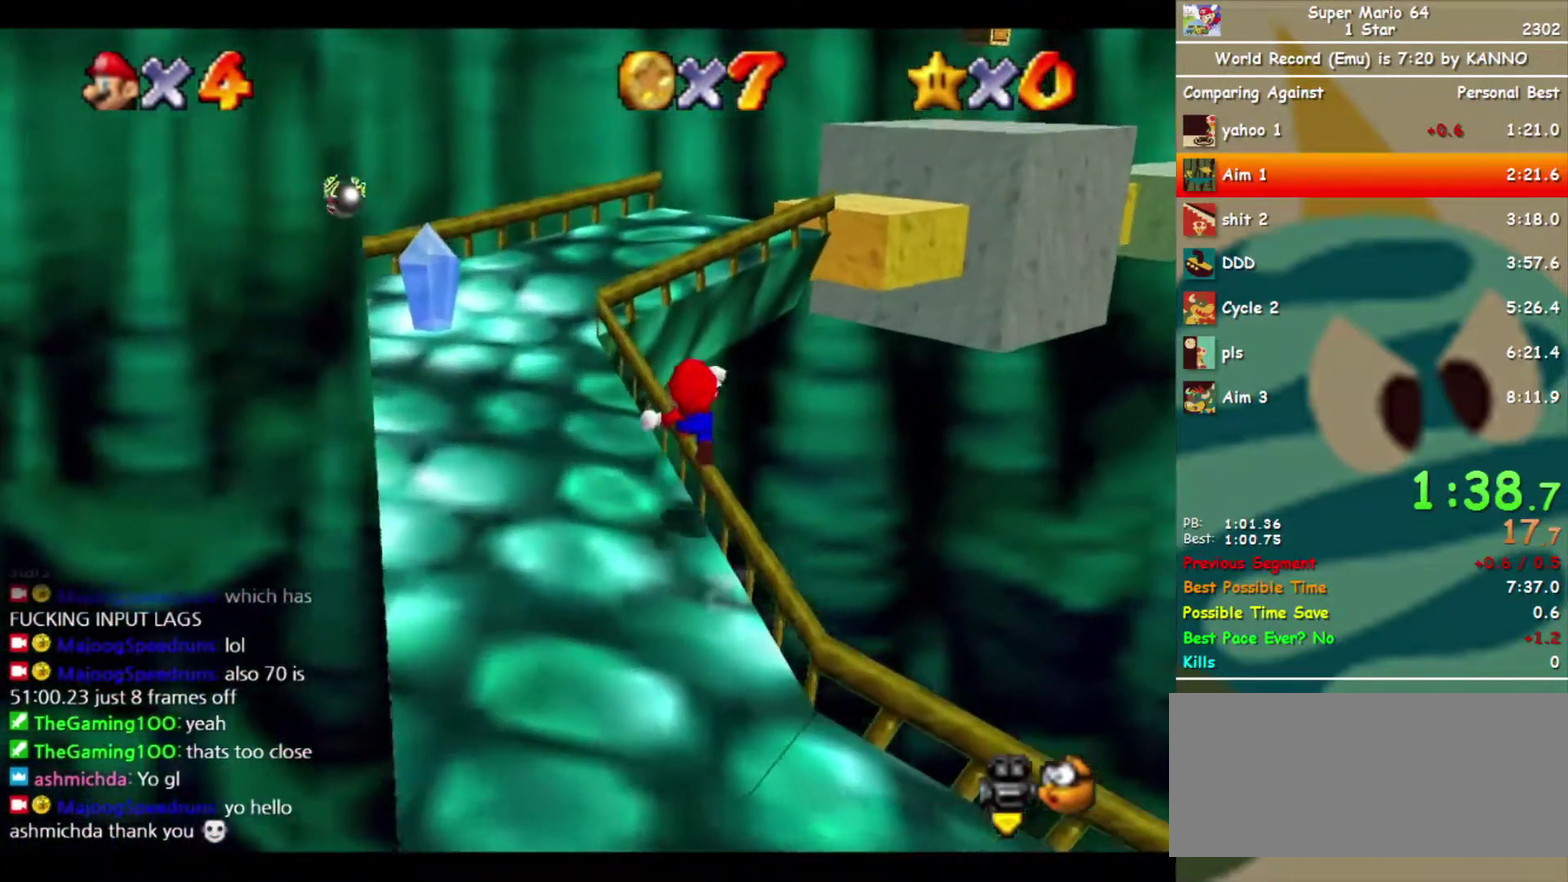
Gameplay with a controller (Nintendo layout); each line is a JSON object with the inputs held at the frame after it. "events" lists button and stick changes between this image and that frame as [ms after this image, input, new state], when the widget could be followed in between. Not read: L3 R3.
{"buttons": [], "left_stick": "up-left", "events": [[367, "left_stick", "up-left"]]}
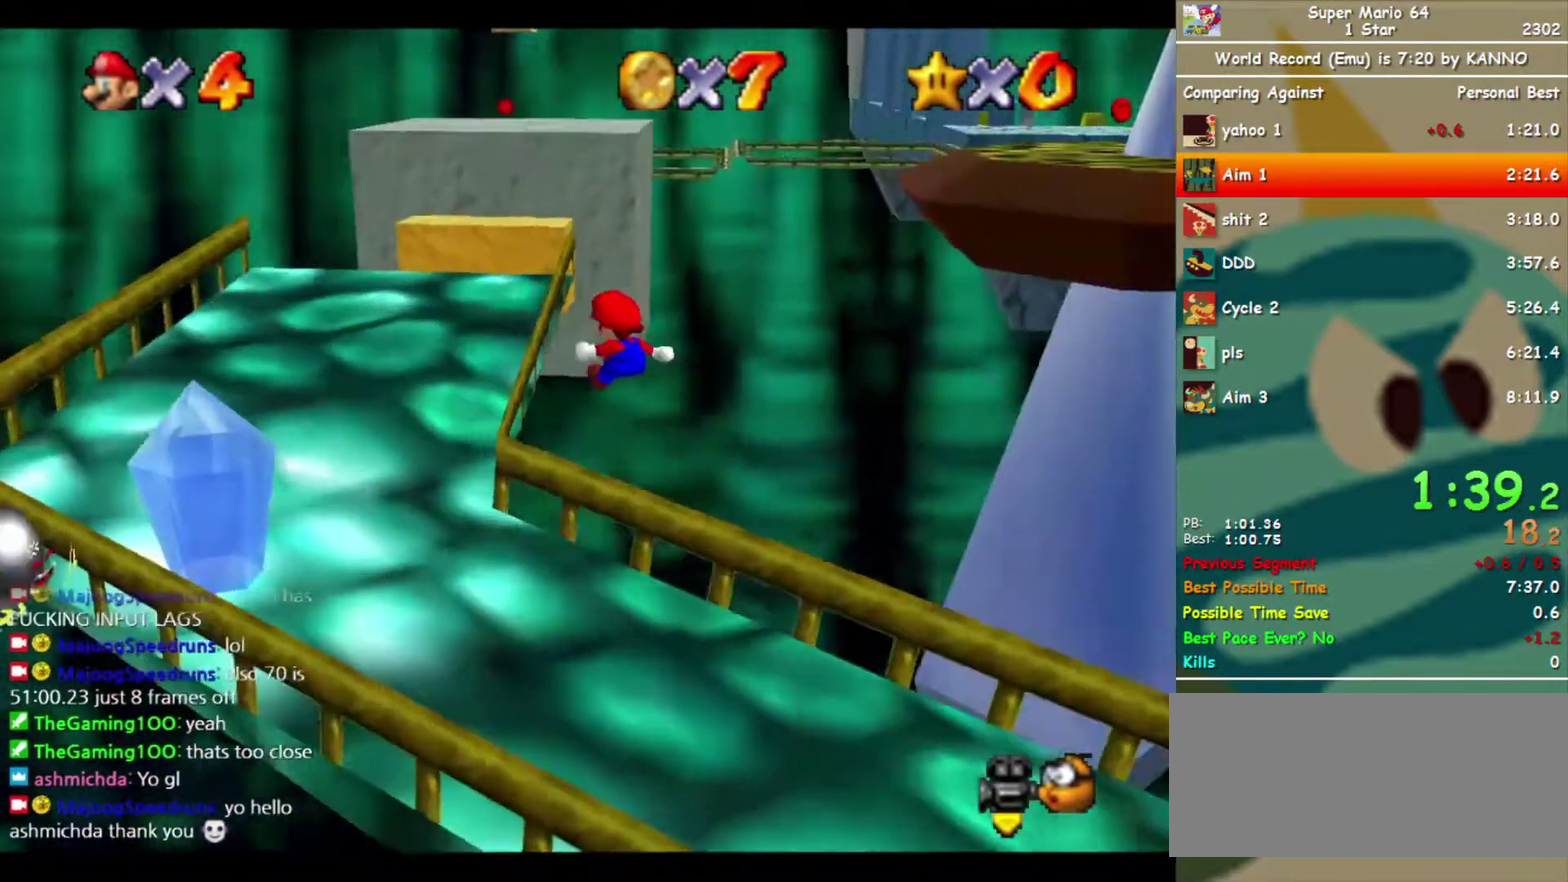
{"buttons": ["A", "B"], "left_stick": "up", "events": [[167, "left_stick", "up"], [467, "A", "down"], [467, "B", "down"]]}
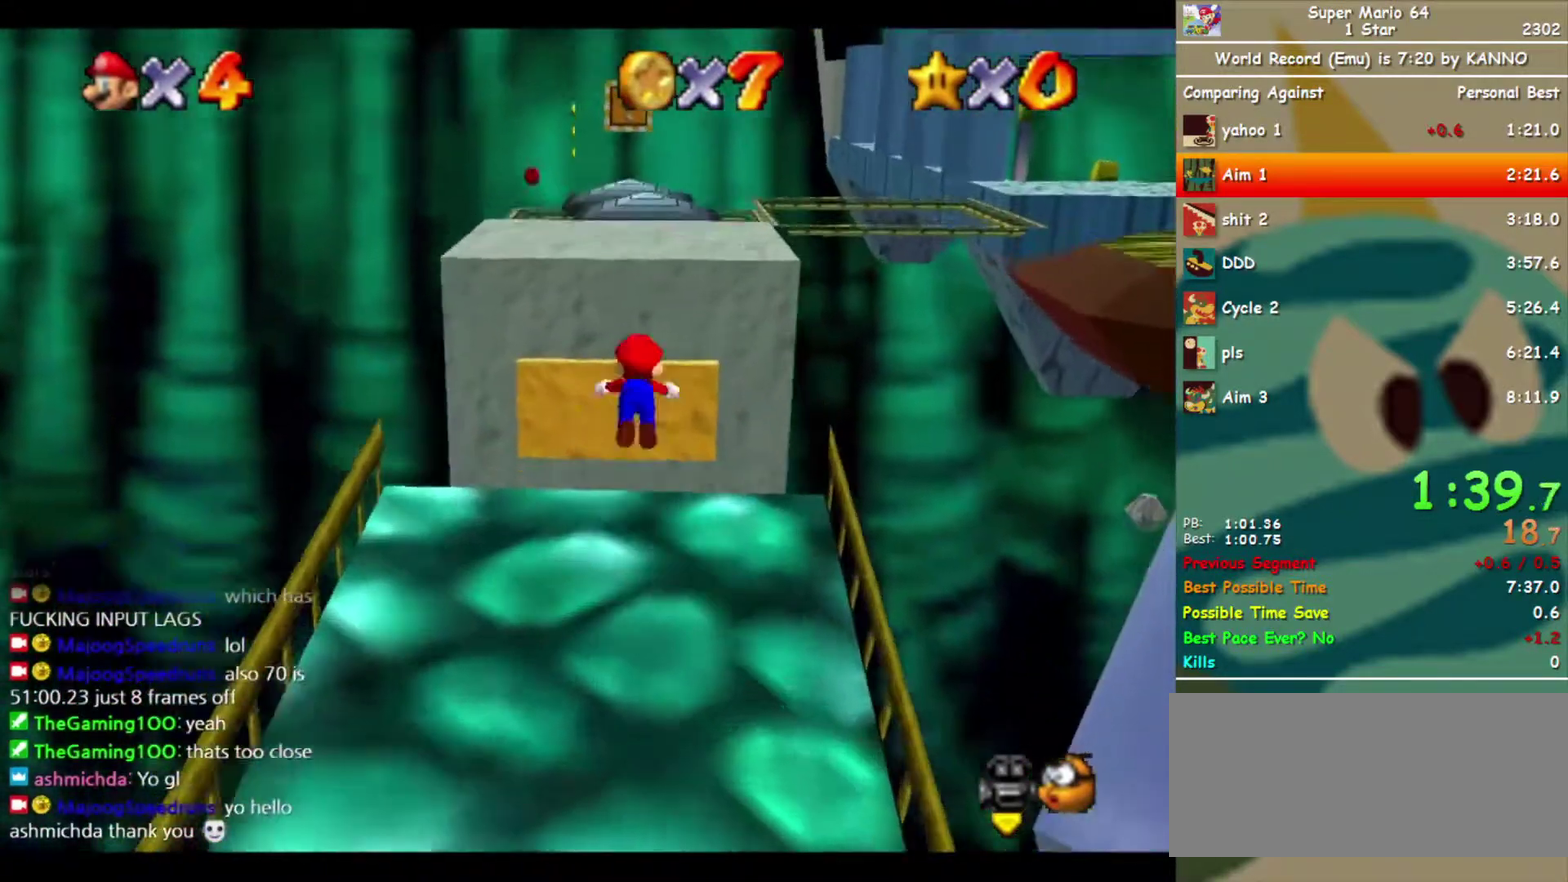
{"buttons": [], "left_stick": "up", "events": [[233, "A", "up"], [233, "B", "up"]]}
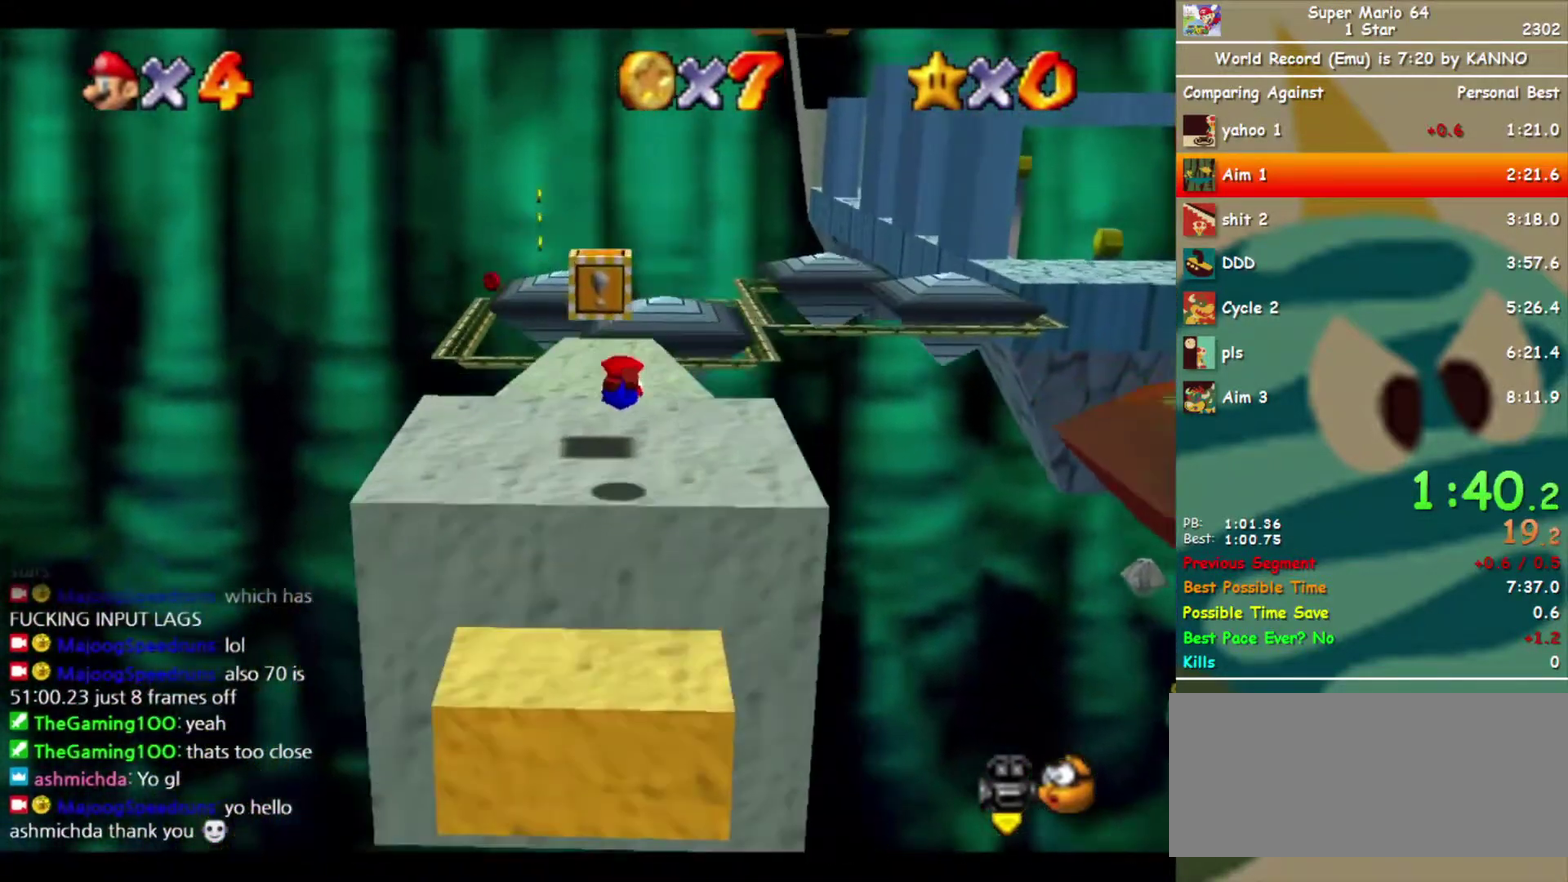
{"buttons": ["DPAD_LEFT"], "left_stick": "up", "events": [[200, "B", "down"], [233, "A", "down"], [333, "B", "up"], [367, "A", "up"], [467, "DPAD_LEFT", "down"]]}